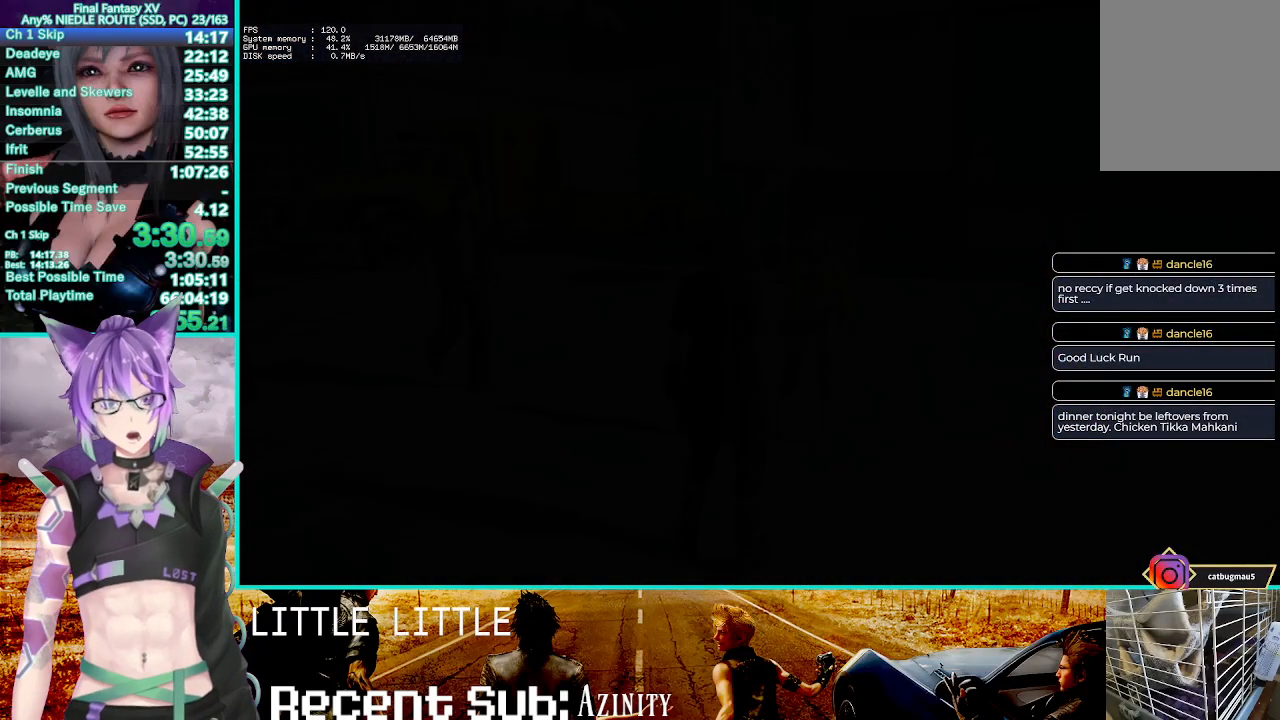
Gameplay with a controller (PlayStation layout); each line is a JSON object with the inputs held at the frame after it (dt_ms = milliseconds from this image to that frame). "events" lists button and stick changes between this image and that frame as [ms after this image, input, new state], when the widget could be followed in between. Not read: L3 R3.
{"dt_ms": 500, "buttons": [], "left_stick": "down-left", "right_stick": "center", "events": [[33, "CROSS", "down"], [133, "CROSS", "up"], [217, "CROSS", "down"], [300, "CROSS", "up"], [400, "CROSS", "down"], [483, "CROSS", "up"]]}
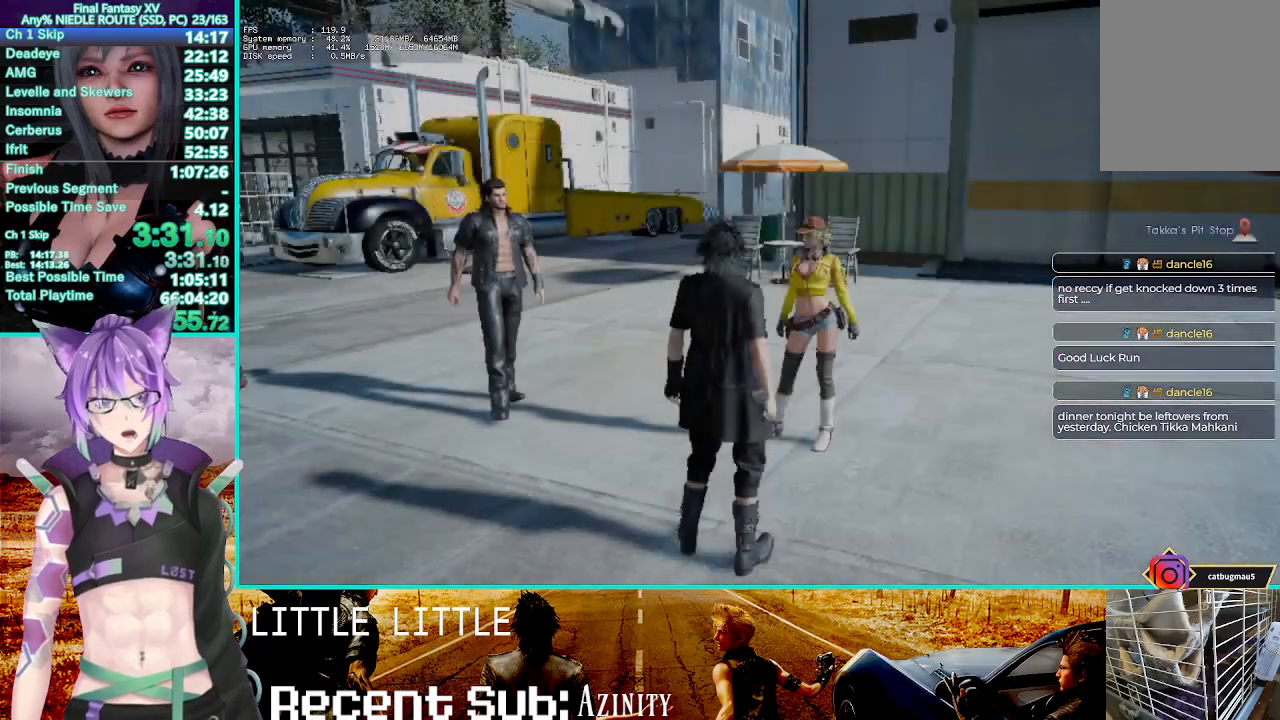
{"dt_ms": 500, "buttons": ["CROSS"], "left_stick": "down-left", "right_stick": "center", "events": [[67, "CROSS", "down"], [150, "CROSS", "up"], [233, "CROSS", "down"], [350, "CROSS", "up"], [433, "CROSS", "down"]]}
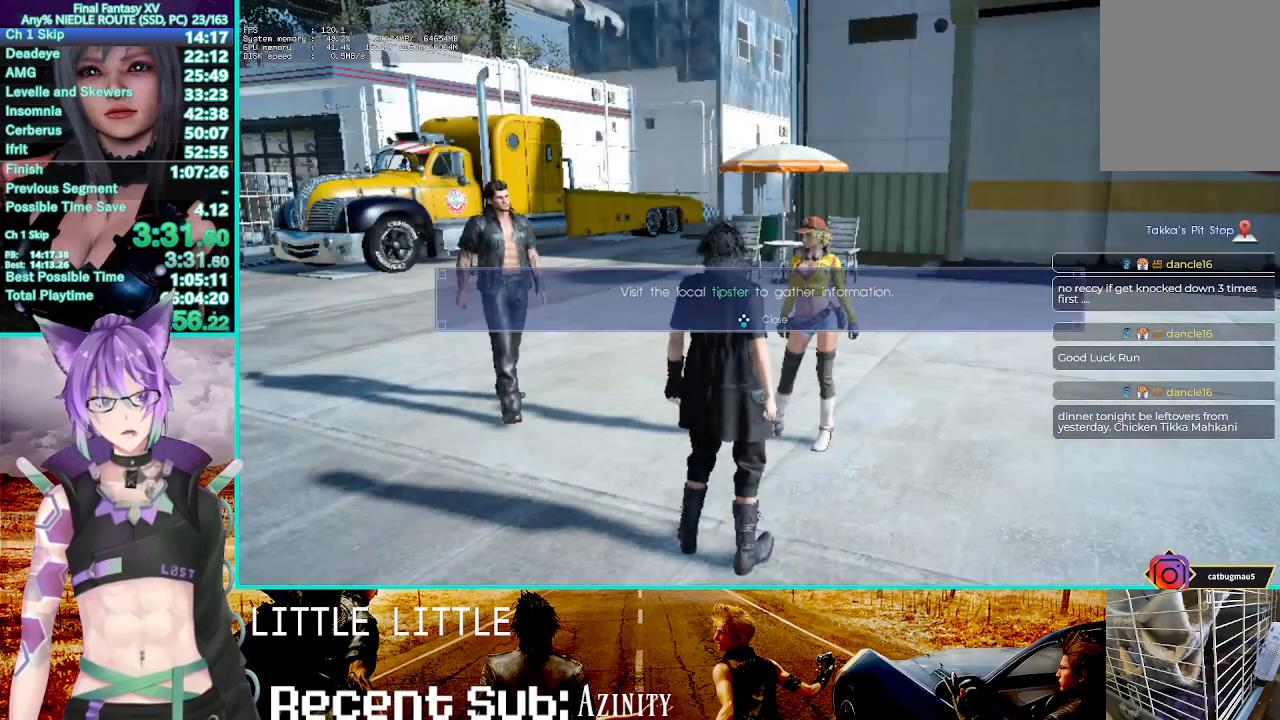
{"dt_ms": 500, "buttons": [], "left_stick": "down", "right_stick": "center", "events": [[17, "CROSS", "up"], [100, "CROSS", "down"], [167, "CROSS", "up"], [267, "CROSS", "down"], [333, "CROSS", "up"], [400, "left_stick", "down"], [417, "CROSS", "down"], [500, "CROSS", "up"]]}
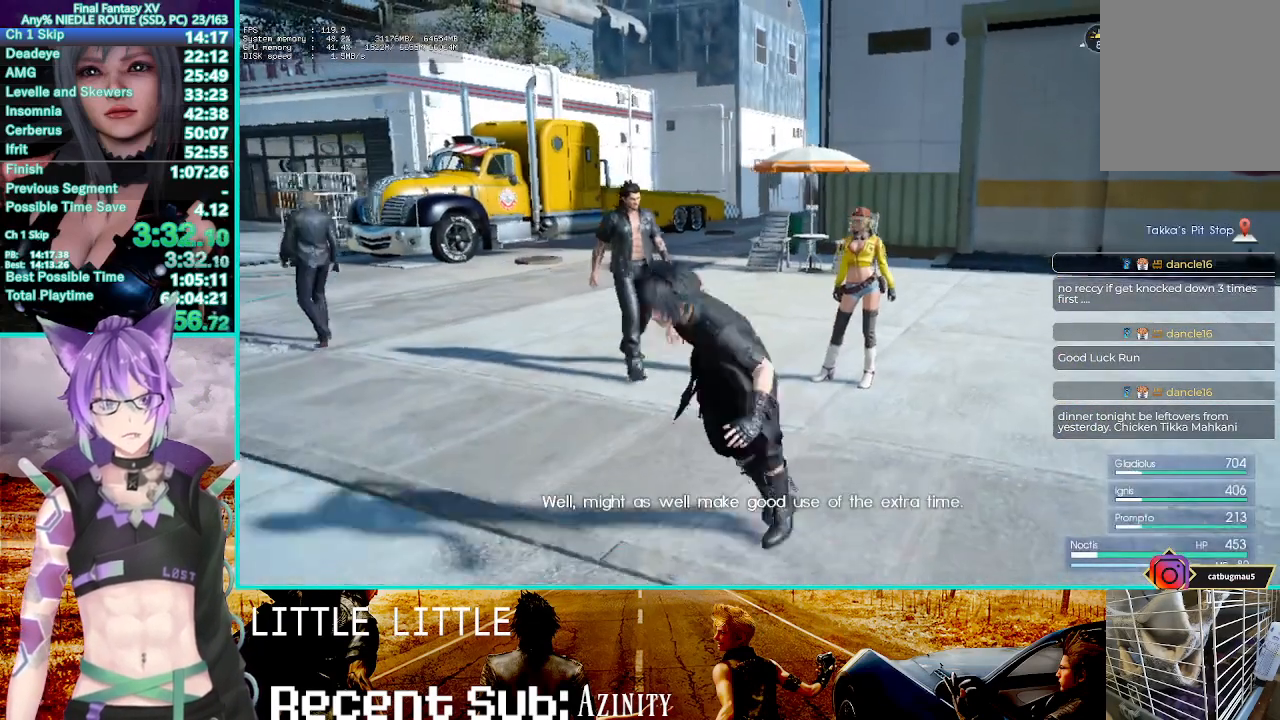
{"dt_ms": 500, "buttons": ["CROSS"], "left_stick": "left", "right_stick": "right", "events": [[183, "right_stick", "right"], [300, "left_stick", "left"], [467, "CROSS", "down"]]}
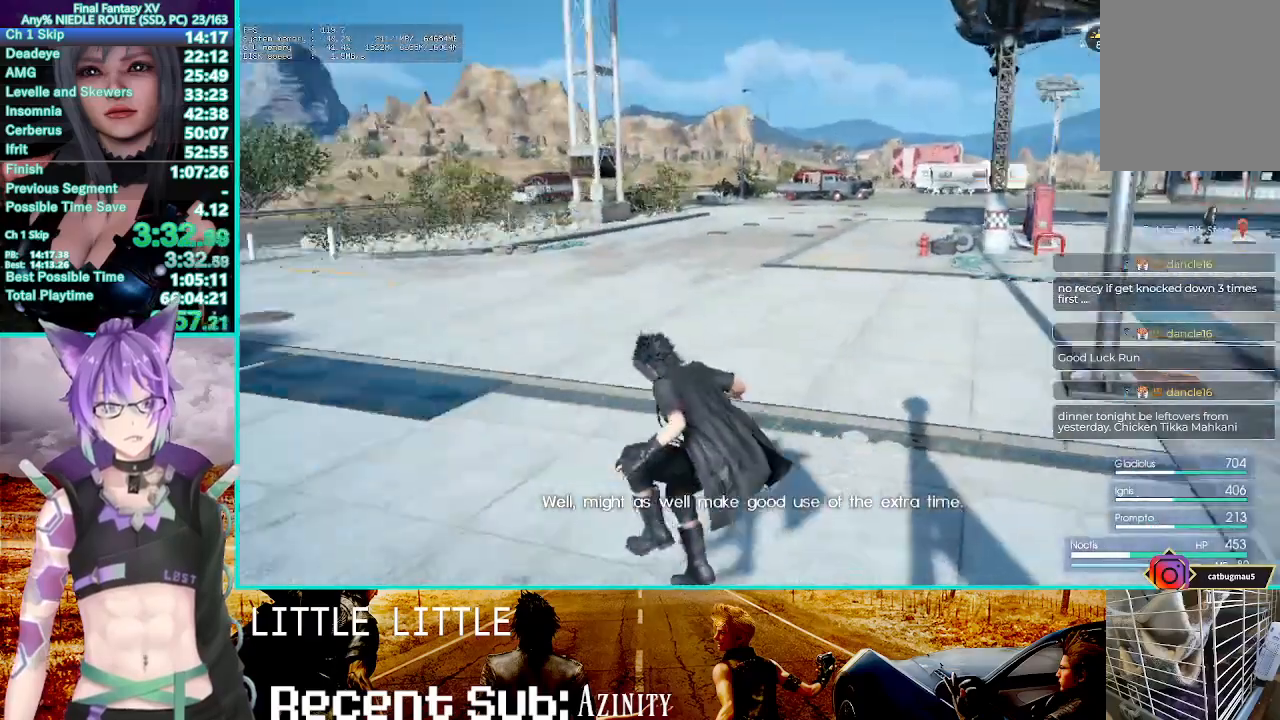
{"dt_ms": 500, "buttons": [], "left_stick": "up", "right_stick": "center"}
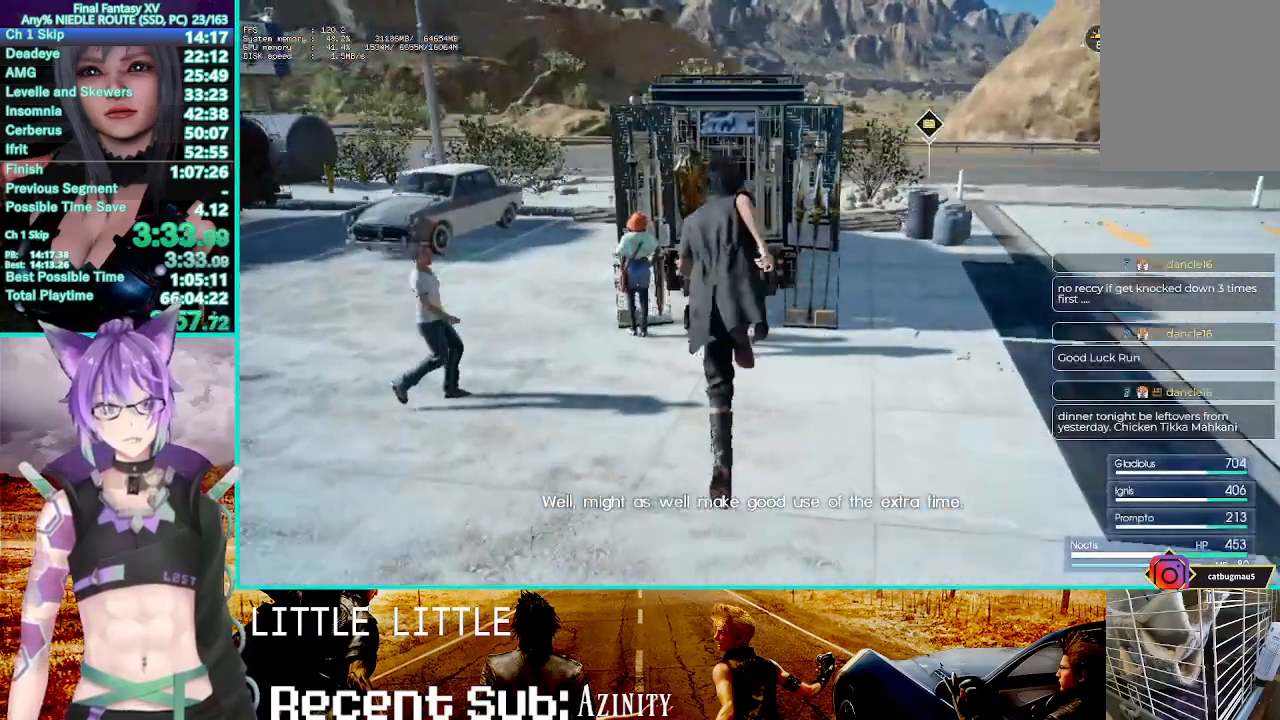
{"dt_ms": 500, "buttons": ["CROSS"], "left_stick": "up", "right_stick": "up", "events": [[17, "R2", "down"], [167, "right_stick", "up-left"], [333, "R2", "up"], [417, "right_stick", "center"], [500, "CROSS", "down"], [500, "right_stick", "up"]]}
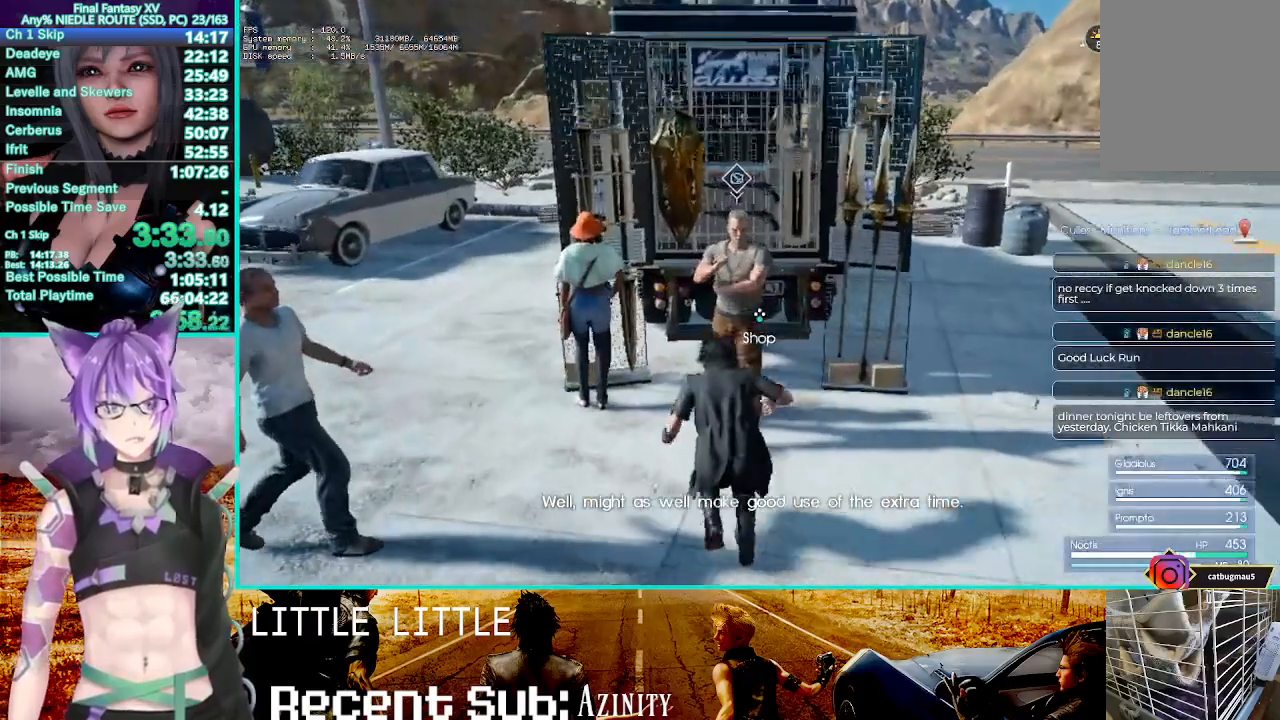
{"dt_ms": 500, "buttons": [], "left_stick": "center", "right_stick": "center", "events": [[117, "left_stick", "center"], [117, "right_stick", "center"], [150, "CROSS", "up"], [217, "CIRCLE", "down"], [333, "CIRCLE", "up"], [400, "CIRCLE", "down"], [483, "CIRCLE", "up"]]}
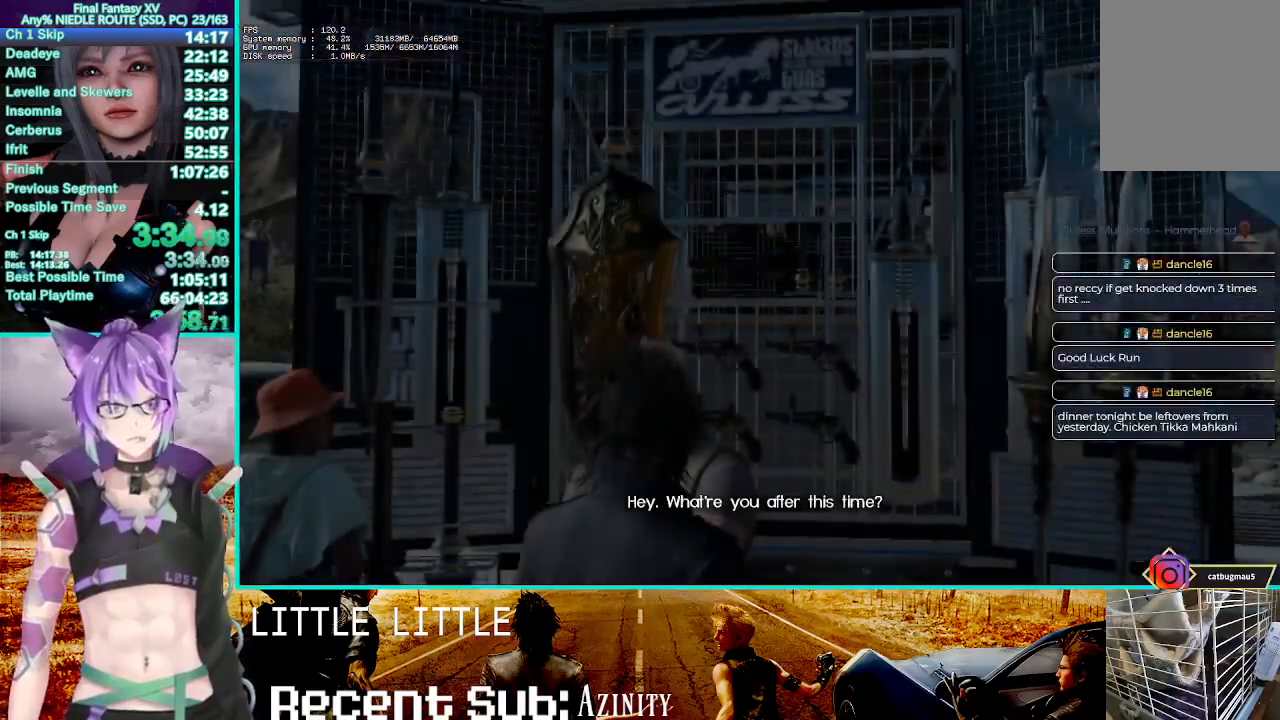
{"dt_ms": 500, "buttons": [], "left_stick": "center", "right_stick": "center", "events": [[50, "CIRCLE", "down"], [133, "CIRCLE", "up"], [200, "CIRCLE", "down"], [300, "CIRCLE", "up"], [383, "CROSS", "down"], [483, "CROSS", "up"]]}
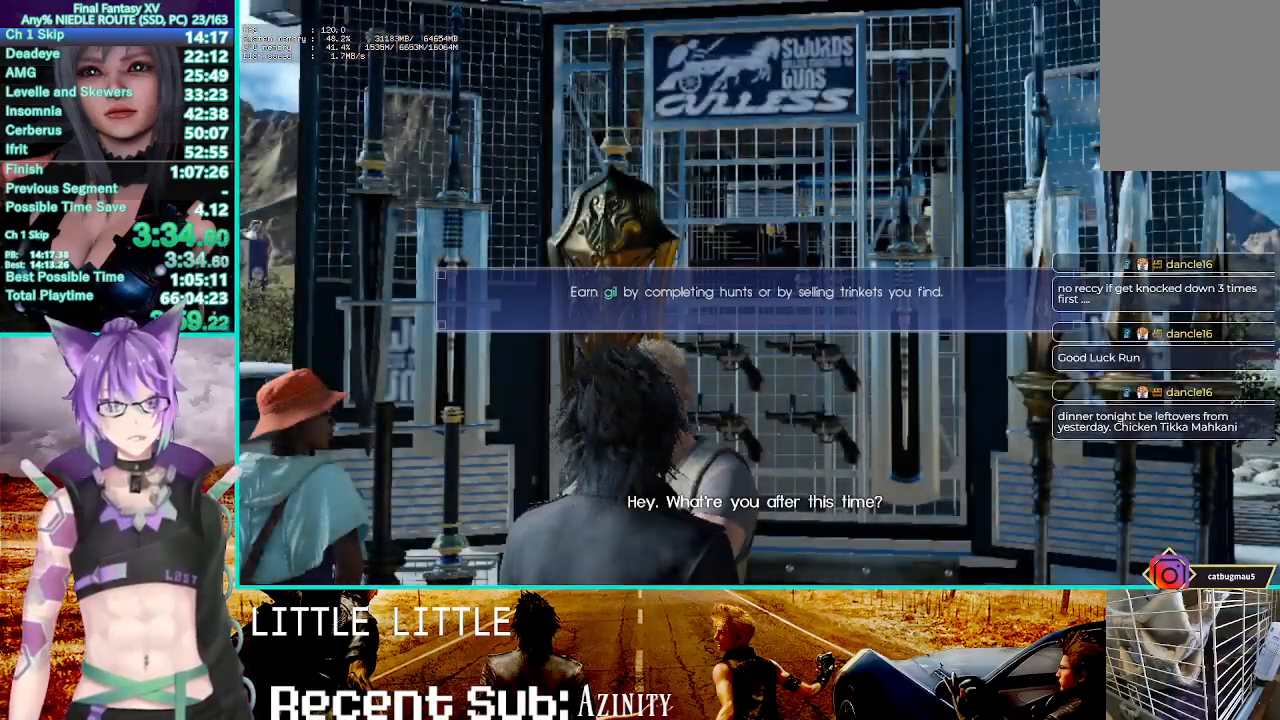
{"dt_ms": 500, "buttons": [], "left_stick": "center", "right_stick": "center", "events": [[50, "CROSS", "down"], [150, "CROSS", "up"], [217, "CROSS", "down"], [317, "CROSS", "up"], [383, "CROSS", "down"], [467, "CROSS", "up"]]}
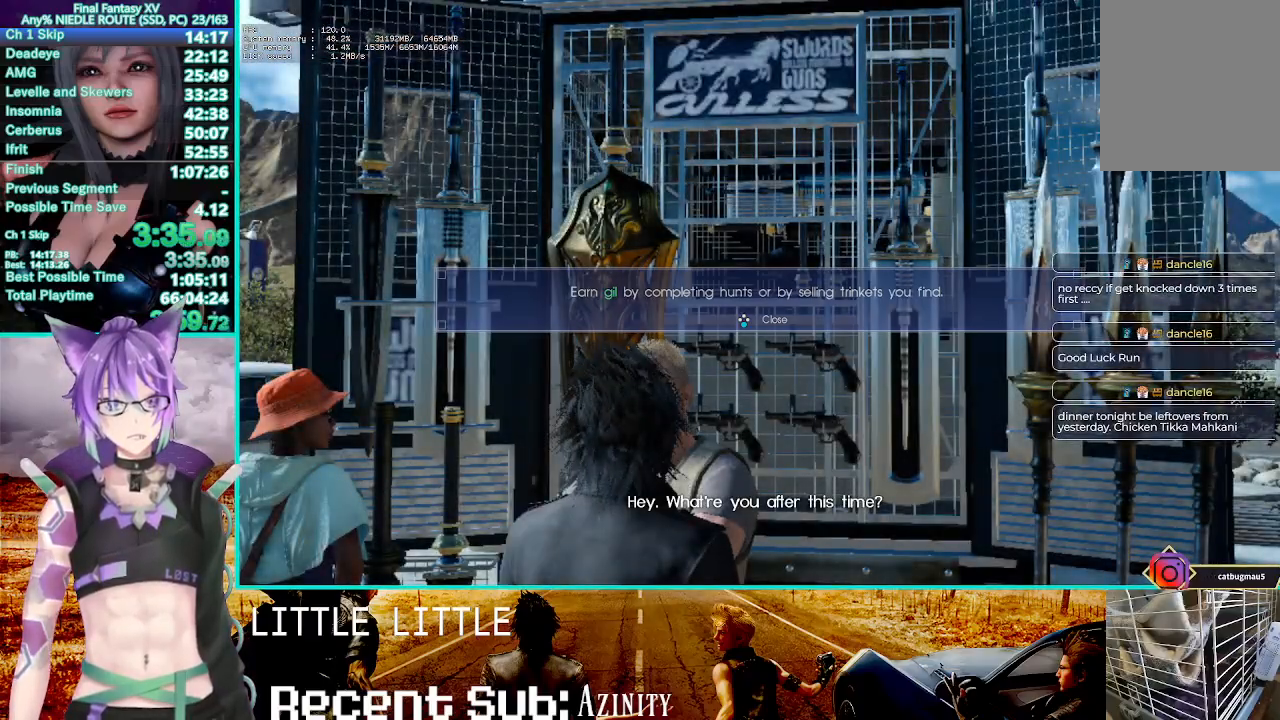
{"dt_ms": 500, "buttons": [], "left_stick": "right", "right_stick": "up-left", "events": [[33, "CROSS", "down"], [117, "CROSS", "up"], [183, "left_stick", "down-right"], [217, "right_stick", "up-left"], [267, "left_stick", "right"]]}
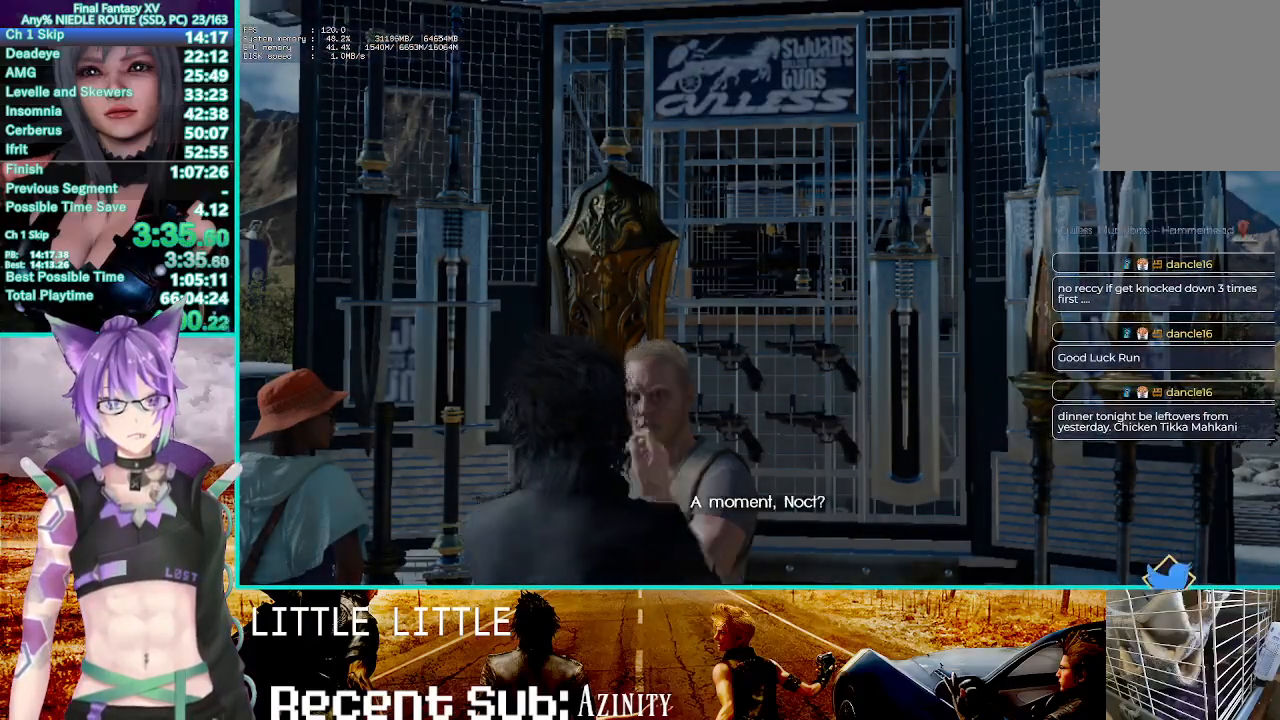
{"dt_ms": 500, "buttons": [], "left_stick": "right", "right_stick": "left", "events": [[383, "right_stick", "left"]]}
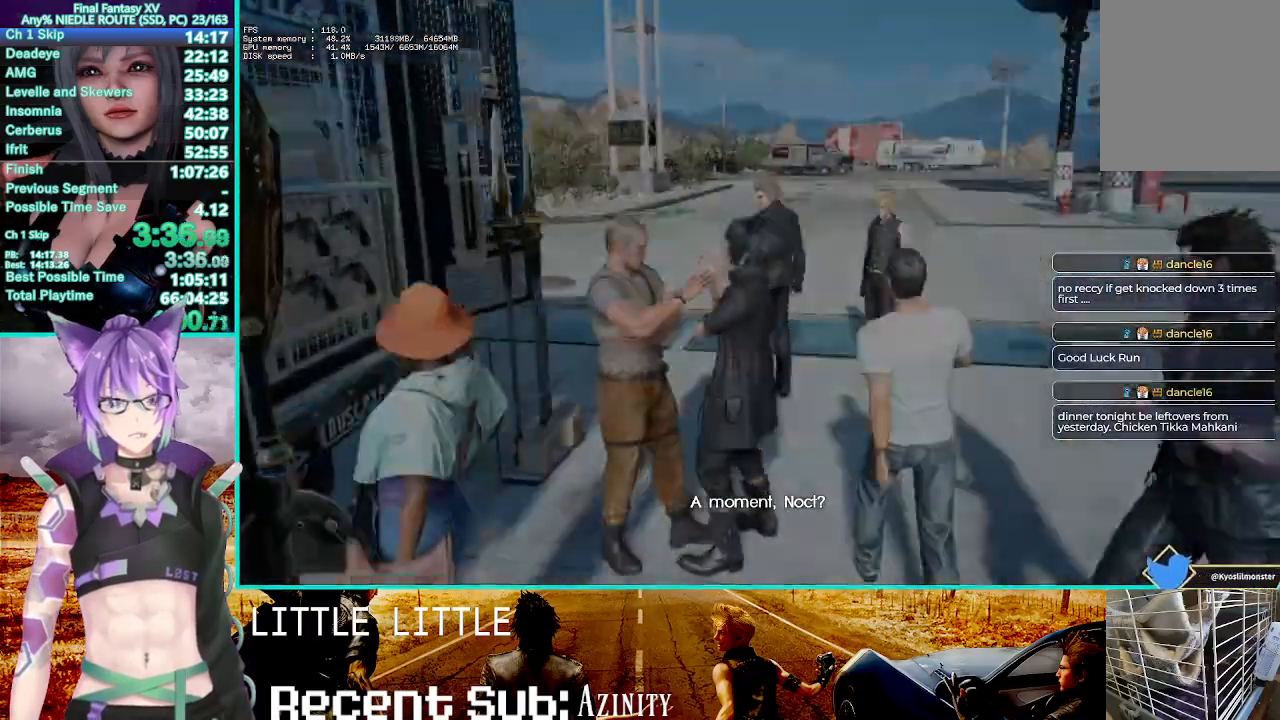
{"dt_ms": 500, "buttons": [], "left_stick": "up-right", "right_stick": "center", "events": [[83, "CROSS", "down"], [133, "CROSS", "up"], [183, "left_stick", "up-right"], [383, "right_stick", "center"]]}
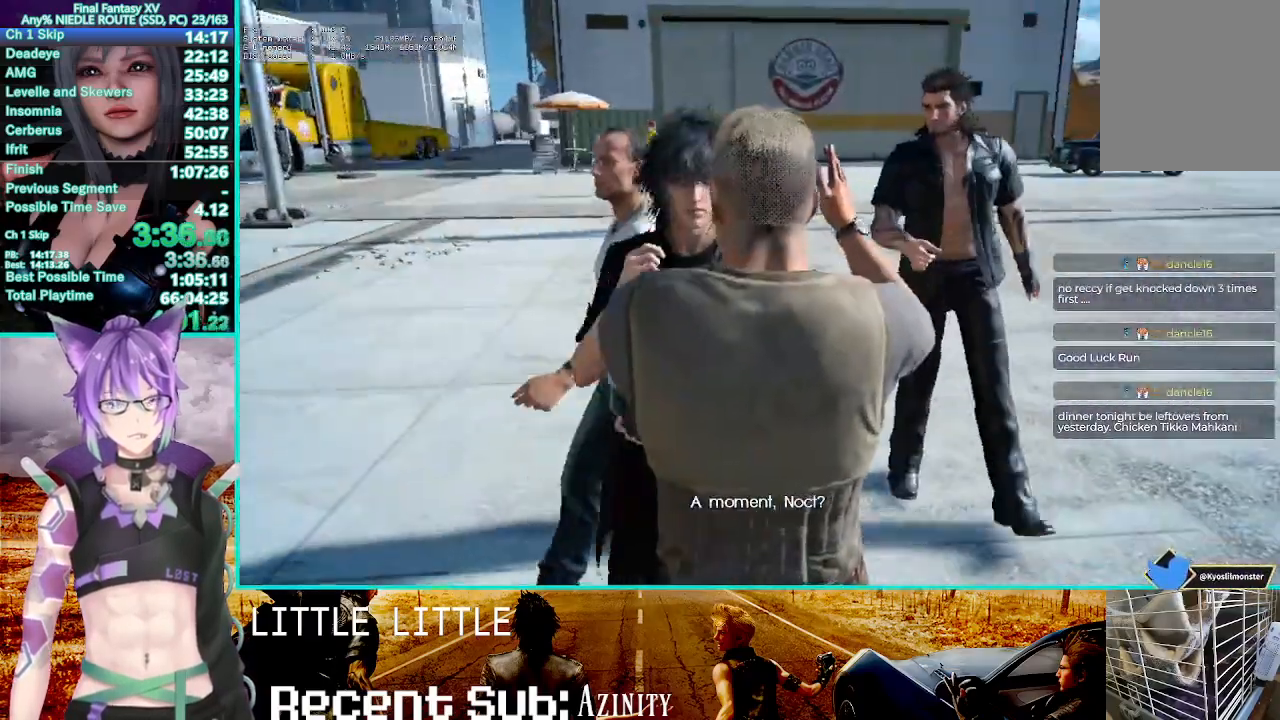
{"dt_ms": 500, "buttons": [], "left_stick": "up", "right_stick": "center", "events": [[283, "left_stick", "up"]]}
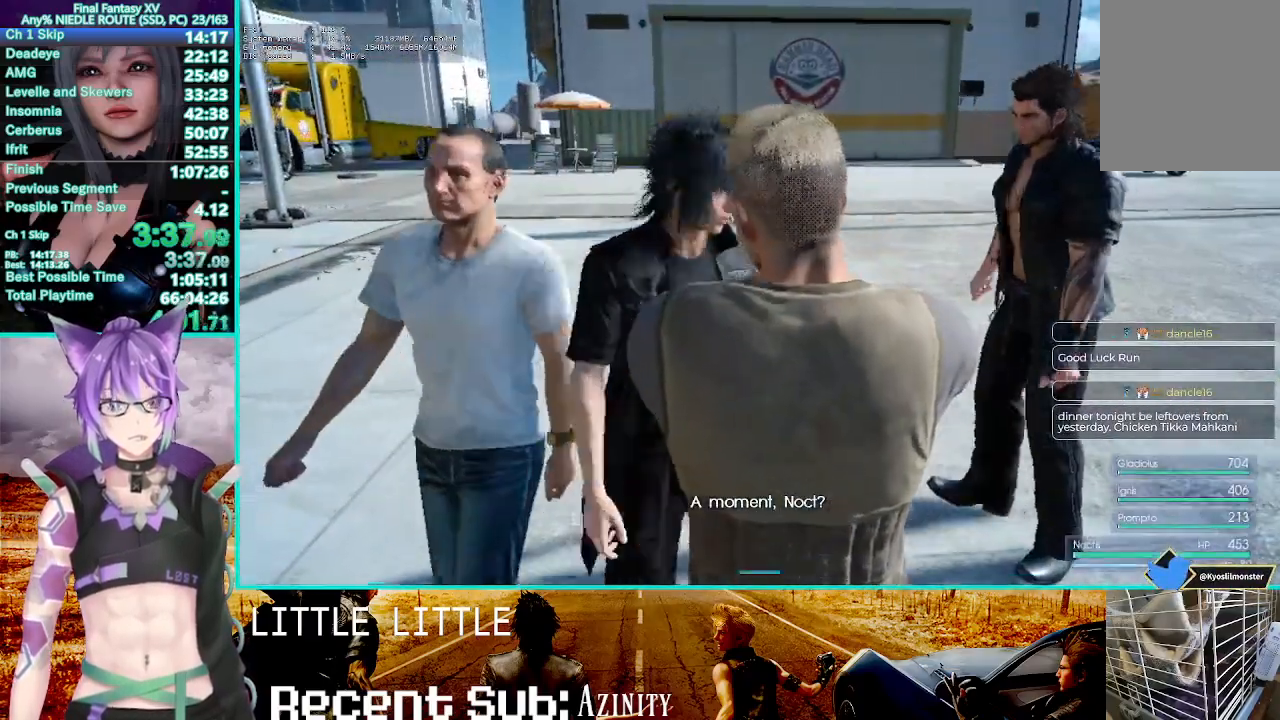
{"dt_ms": 500, "buttons": ["CROSS"], "left_stick": "up", "right_stick": "center", "events": [[317, "CROSS", "down"]]}
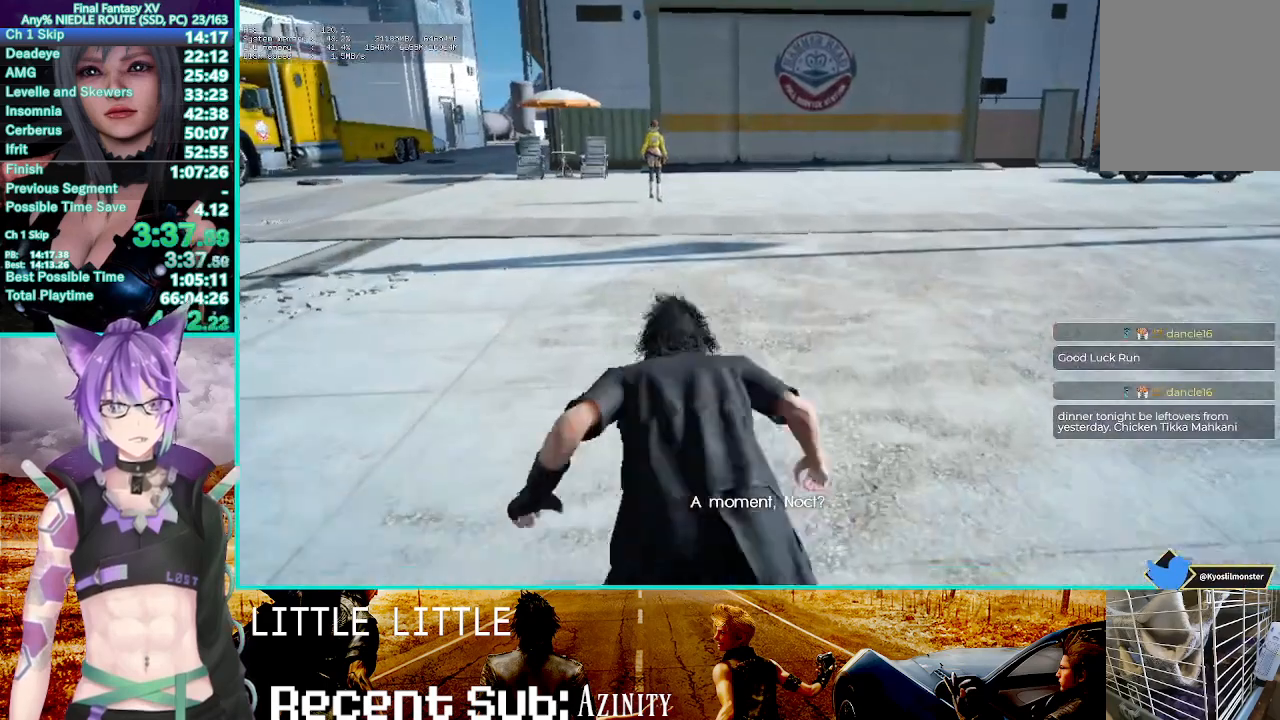
{"dt_ms": 500, "buttons": [], "left_stick": "up", "right_stick": "center", "events": [[117, "L2", "down"], [167, "L2", "up"], [267, "CROSS", "up"]]}
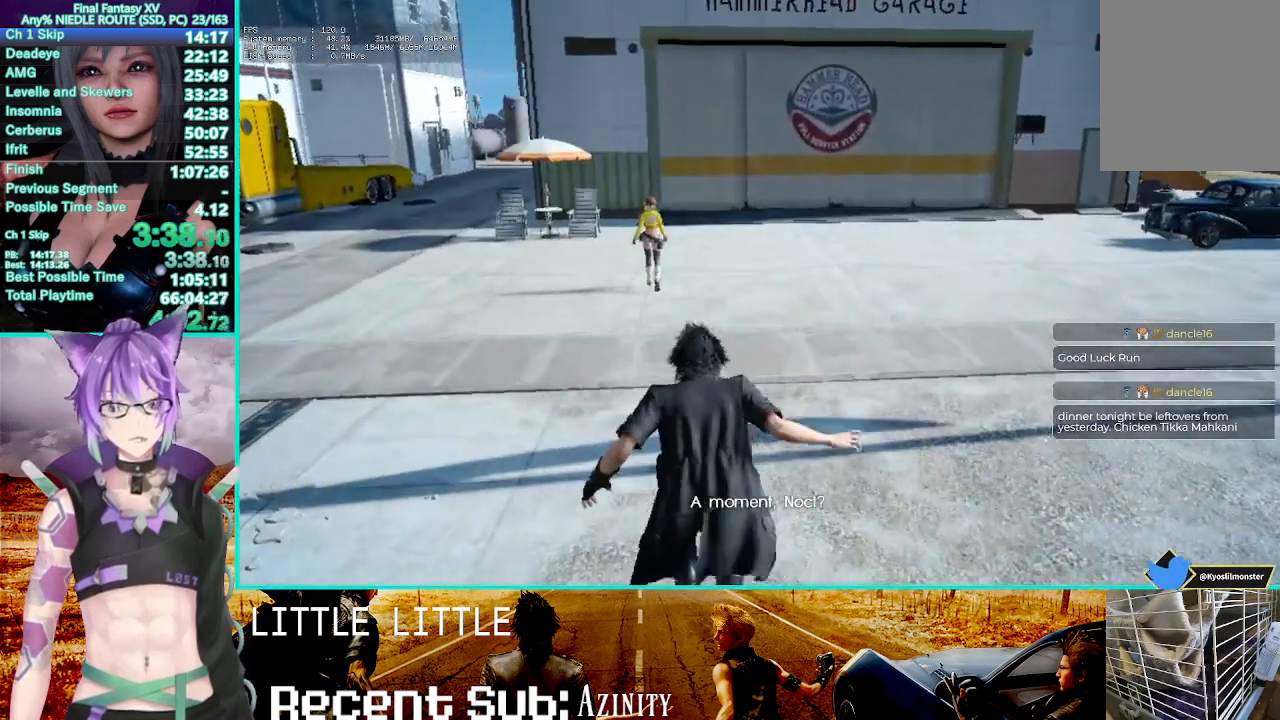
{"dt_ms": 500, "buttons": ["CROSS"], "left_stick": "up", "right_stick": "center", "events": [[183, "CROSS", "down"]]}
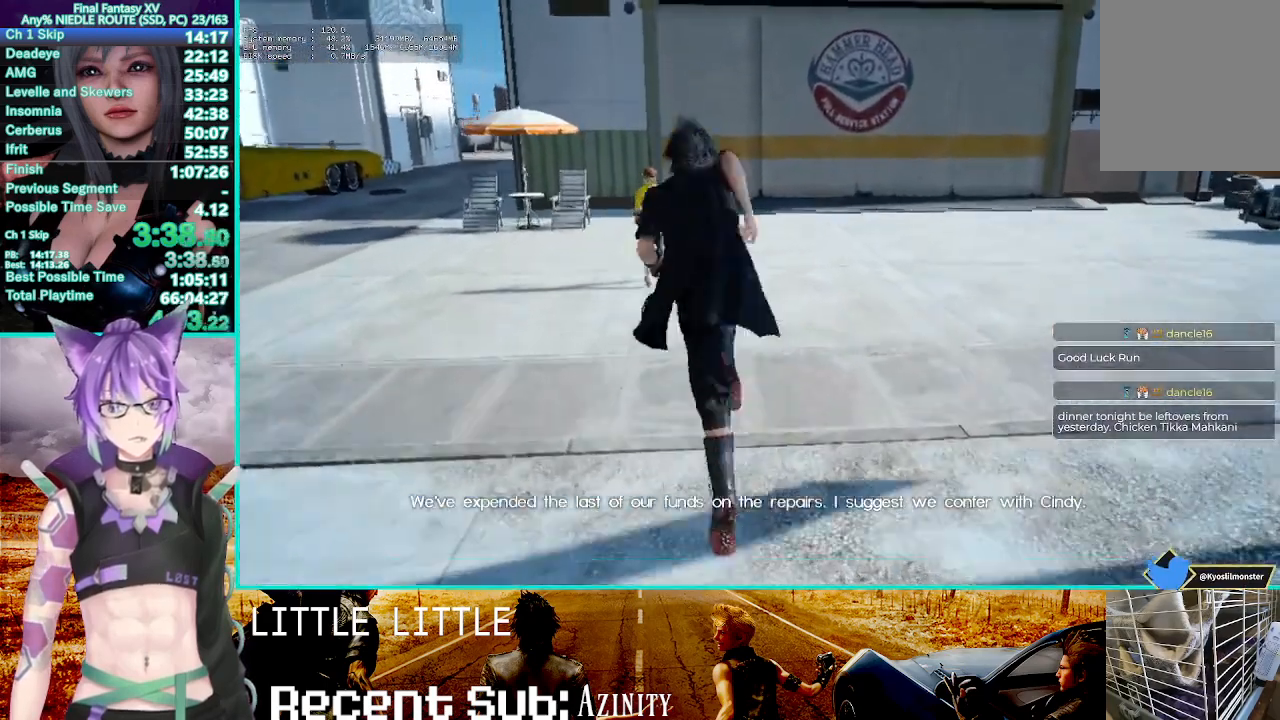
{"dt_ms": 500, "buttons": ["CROSS"], "left_stick": "up", "right_stick": "center", "events": []}
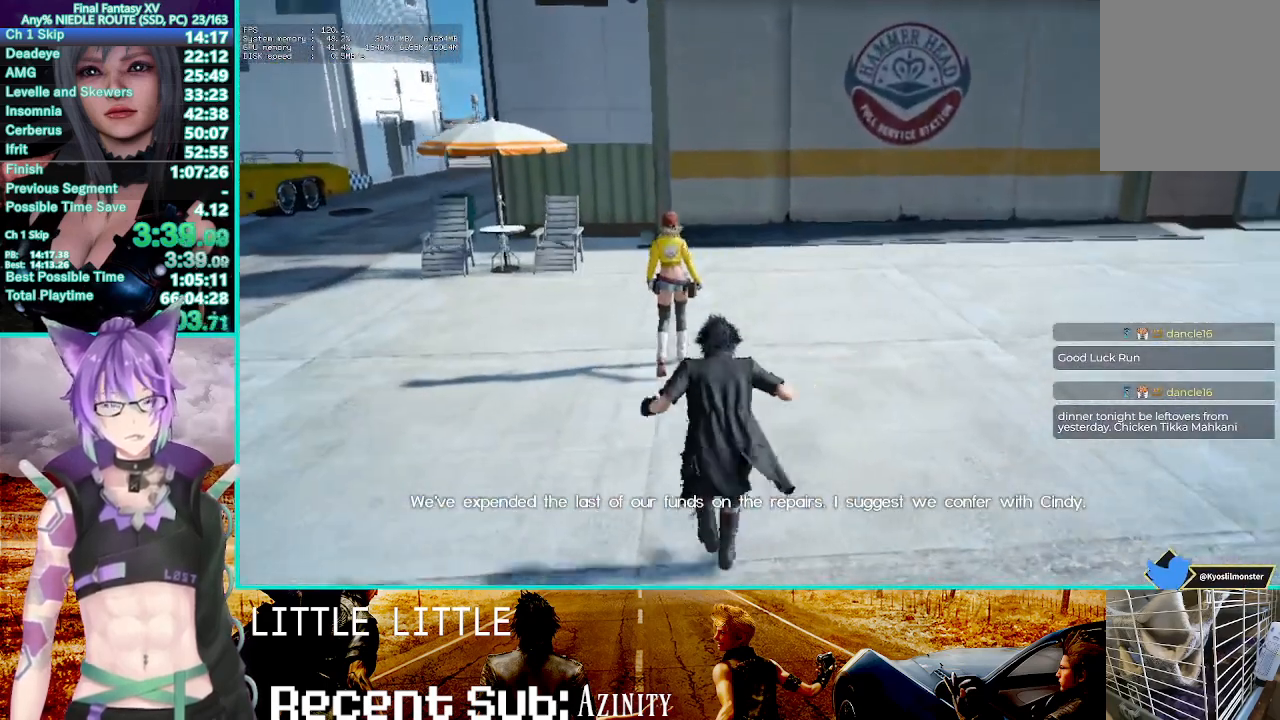
{"dt_ms": 500, "buttons": ["CROSS"], "left_stick": "center", "right_stick": "center", "events": [[383, "left_stick", "center"], [400, "CIRCLE", "down"], [450, "CIRCLE", "up"]]}
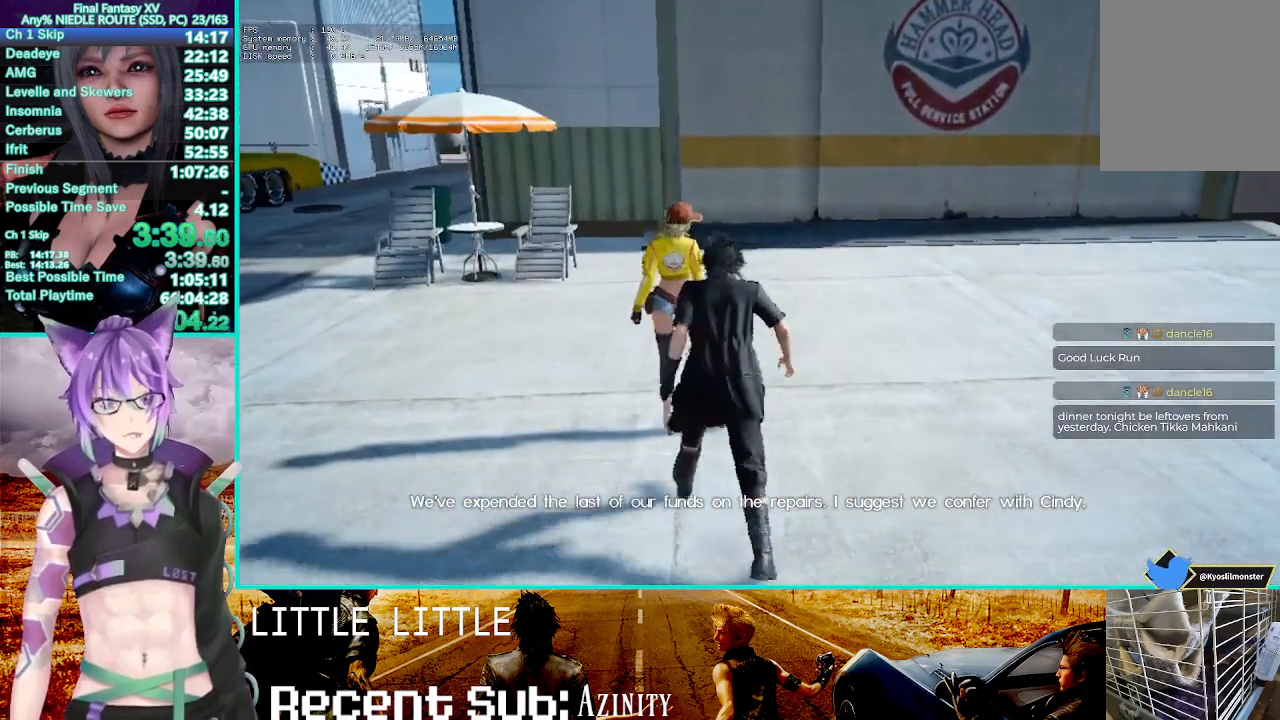
{"dt_ms": 500, "buttons": ["CROSS", "CIRCLE"], "left_stick": "center", "right_stick": "center", "events": [[233, "CIRCLE", "down"], [333, "CIRCLE", "up"], [417, "CIRCLE", "down"]]}
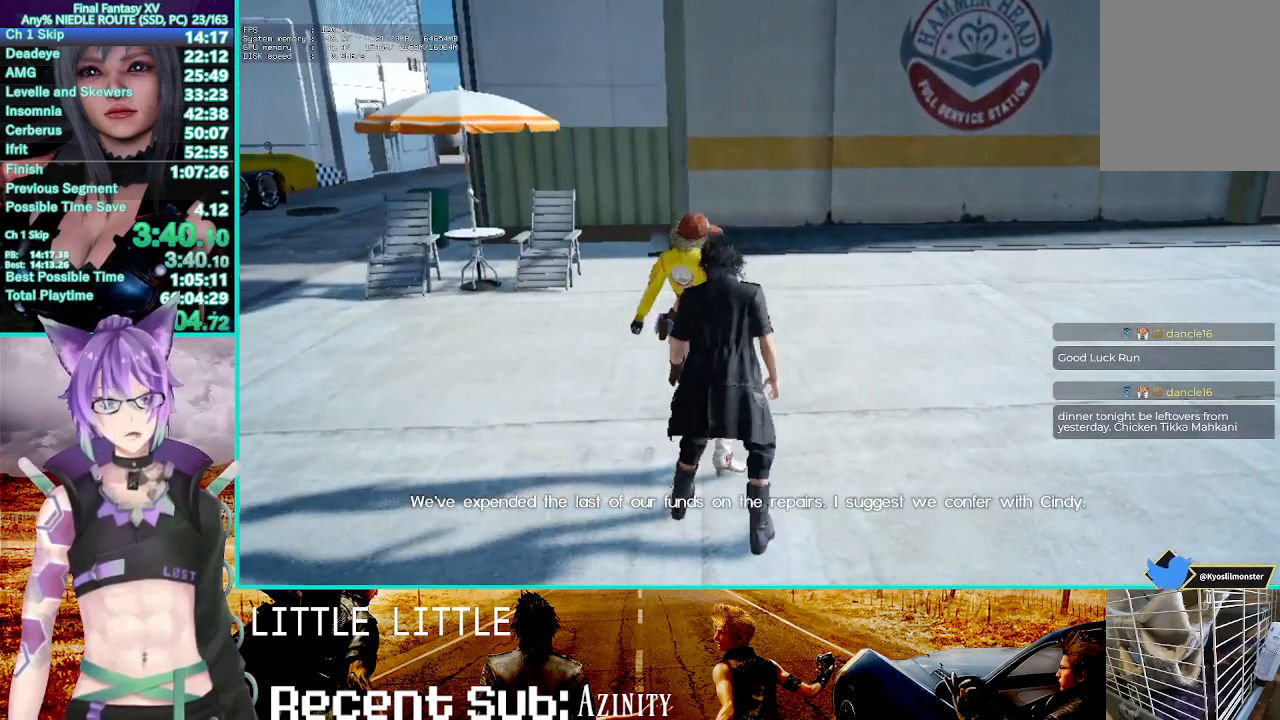
{"dt_ms": 500, "buttons": ["CROSS", "CIRCLE"], "left_stick": "center", "right_stick": "left", "events": [[17, "CIRCLE", "up"], [100, "CIRCLE", "down"], [100, "right_stick", "right"], [200, "CIRCLE", "up"], [233, "right_stick", "center"], [317, "CIRCLE", "down"], [400, "CIRCLE", "up"], [467, "right_stick", "left"], [483, "CIRCLE", "down"]]}
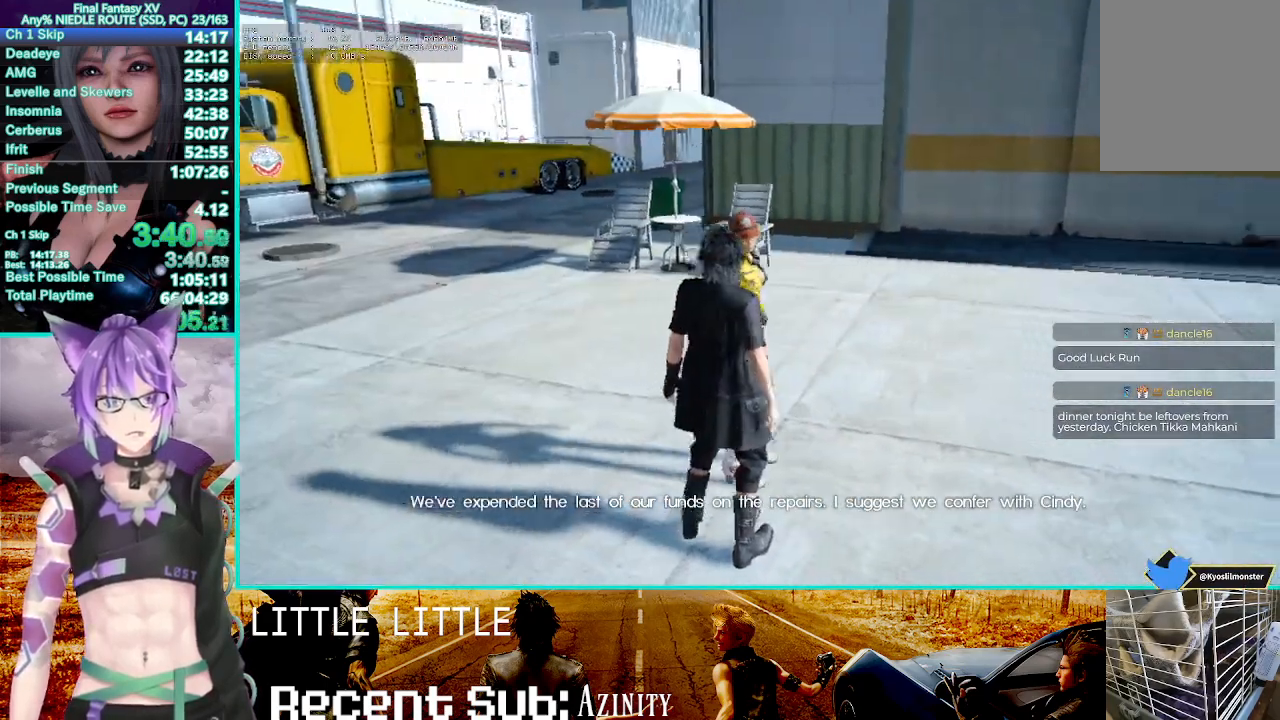
{"dt_ms": 500, "buttons": ["CROSS"], "left_stick": "center", "right_stick": "center", "events": [[67, "CIRCLE", "up"], [83, "right_stick", "center"]]}
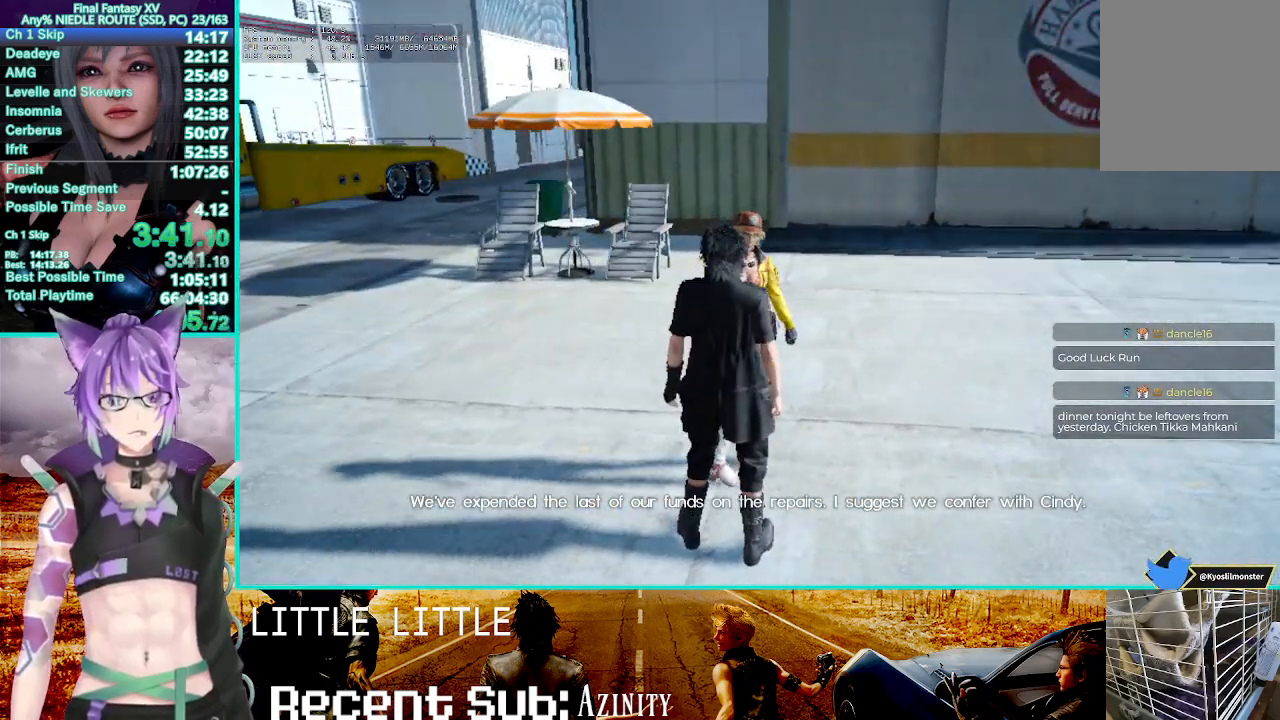
{"dt_ms": 1000, "buttons": ["CROSS"], "left_stick": "center", "right_stick": "center"}
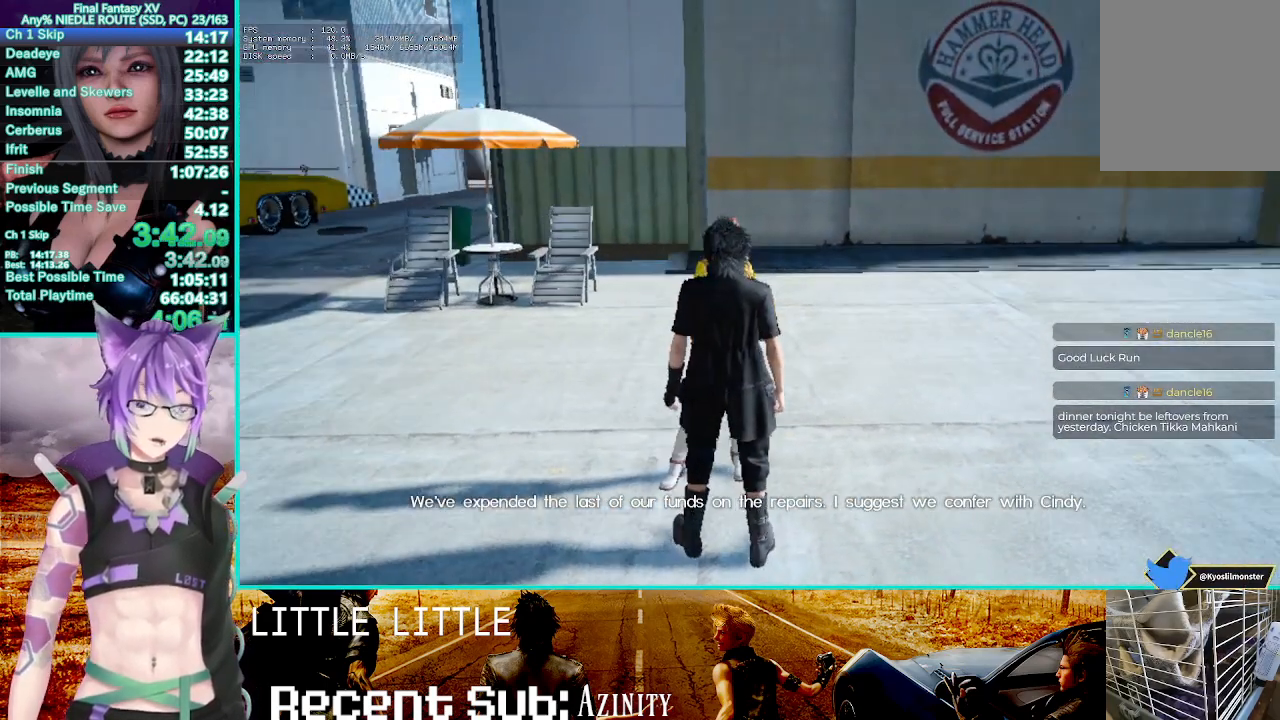
{"dt_ms": 500, "buttons": ["CROSS"], "left_stick": "center", "right_stick": "center"}
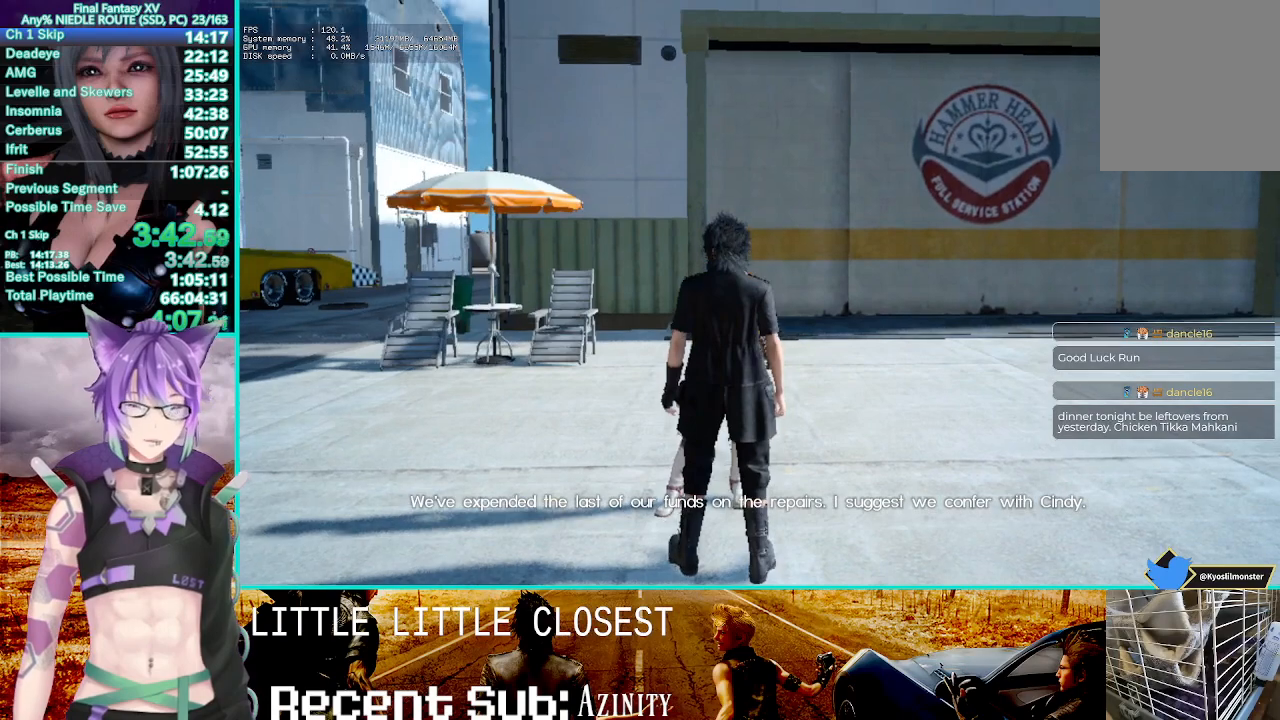
{"dt_ms": 500, "buttons": ["CROSS"], "left_stick": "center", "right_stick": "center", "events": []}